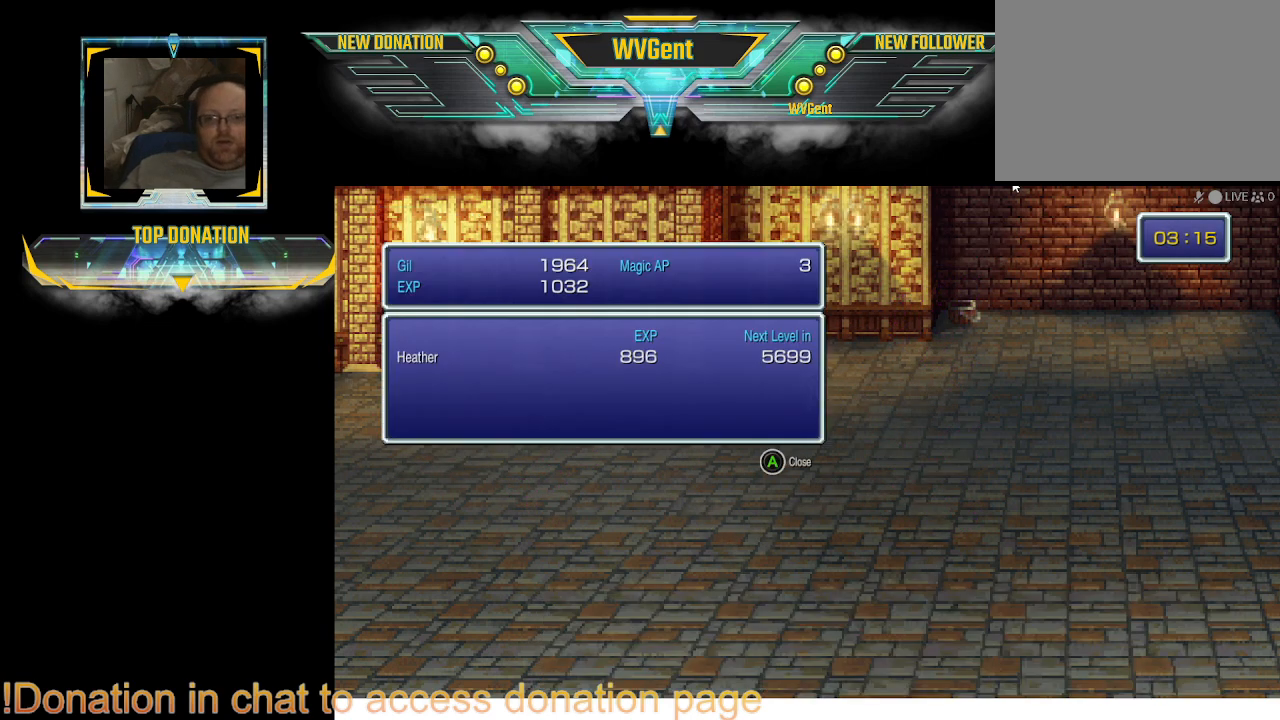
Gameplay with a controller (PlayStation layout); each line is a JSON object with the inputs held at the frame after it. "events" lists button and stick changes between this image and that frame as [ms after this image, input, new state], when the widget could be followed in between. Not read: L3 R3.
{"buttons": [], "left_stick": "center", "right_stick": "center", "events": [[233, "CROSS", "down"], [400, "CROSS", "up"]]}
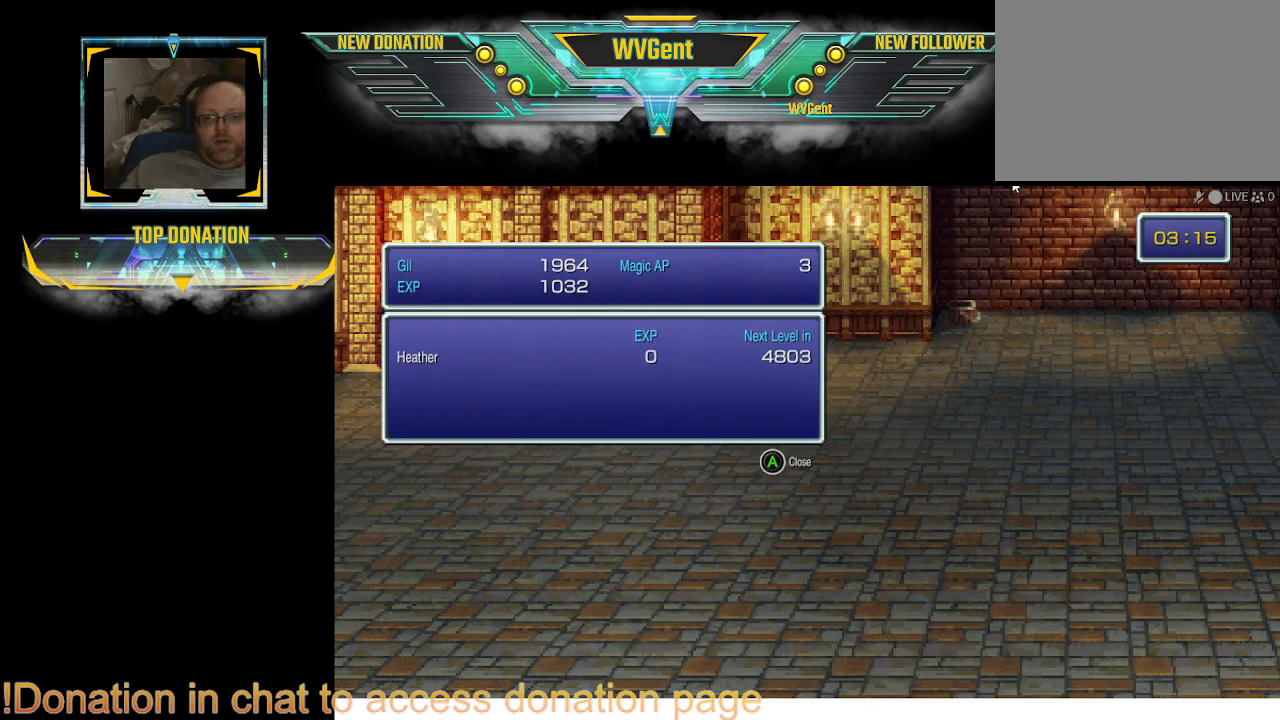
{"buttons": [], "left_stick": "center", "right_stick": "center", "events": [[133, "CROSS", "down"], [267, "CROSS", "up"]]}
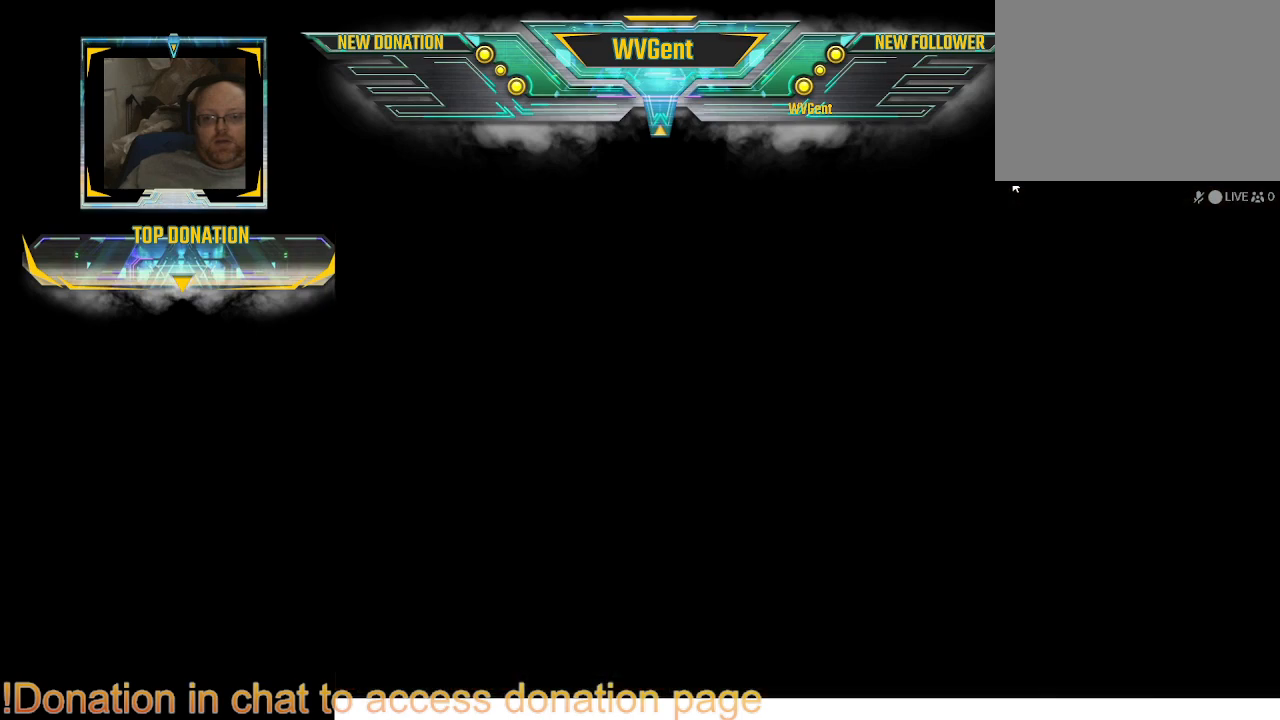
{"buttons": [], "left_stick": "center", "right_stick": "center", "events": []}
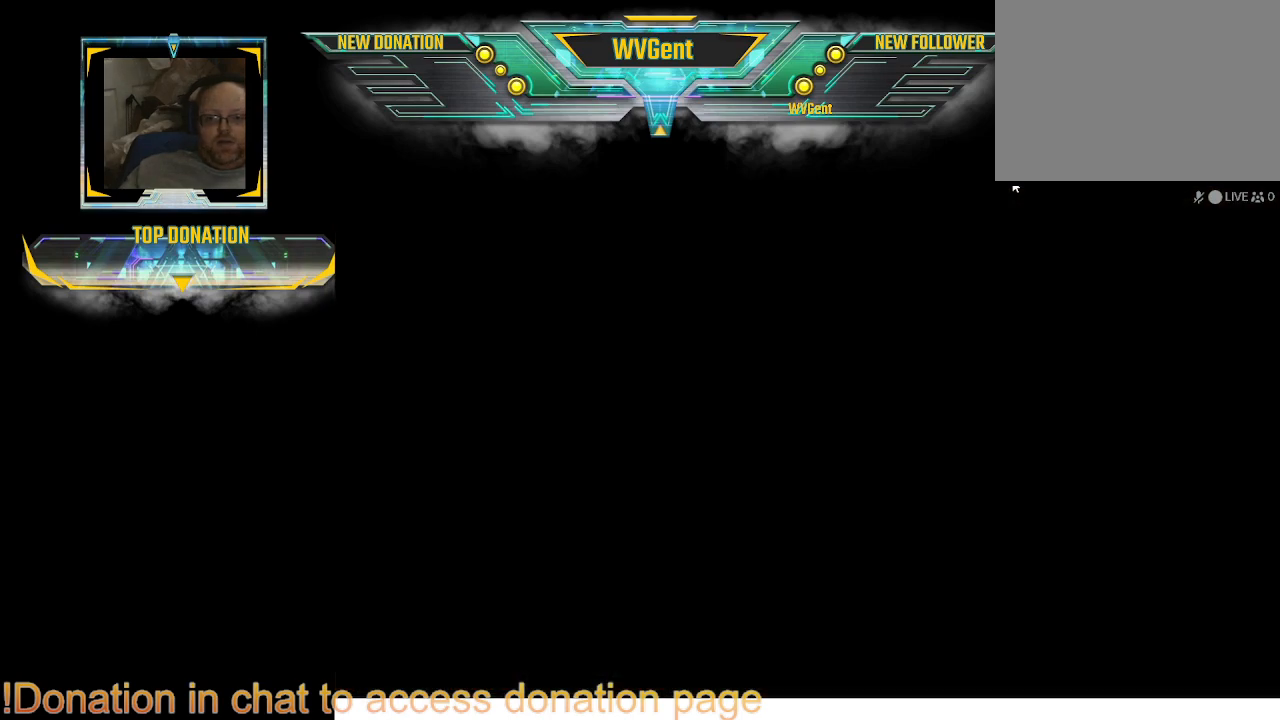
{"buttons": [], "left_stick": "center", "right_stick": "center", "events": []}
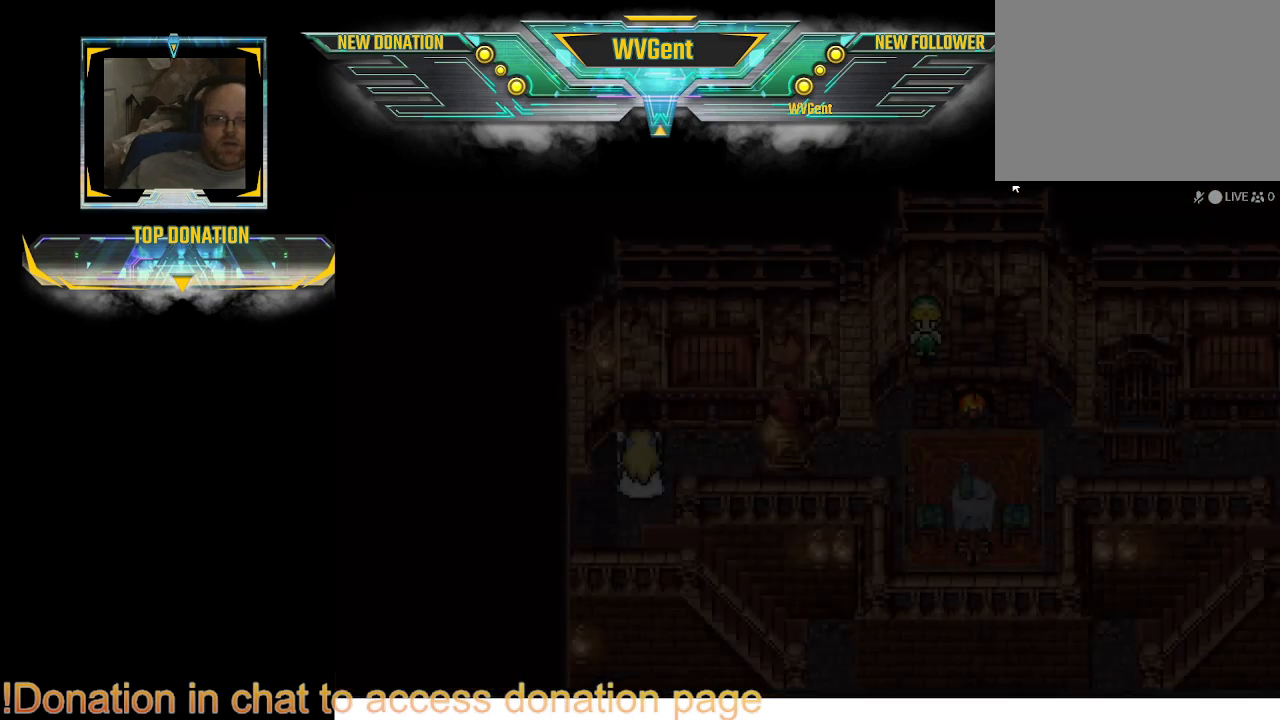
{"buttons": [], "left_stick": "center", "right_stick": "center", "events": []}
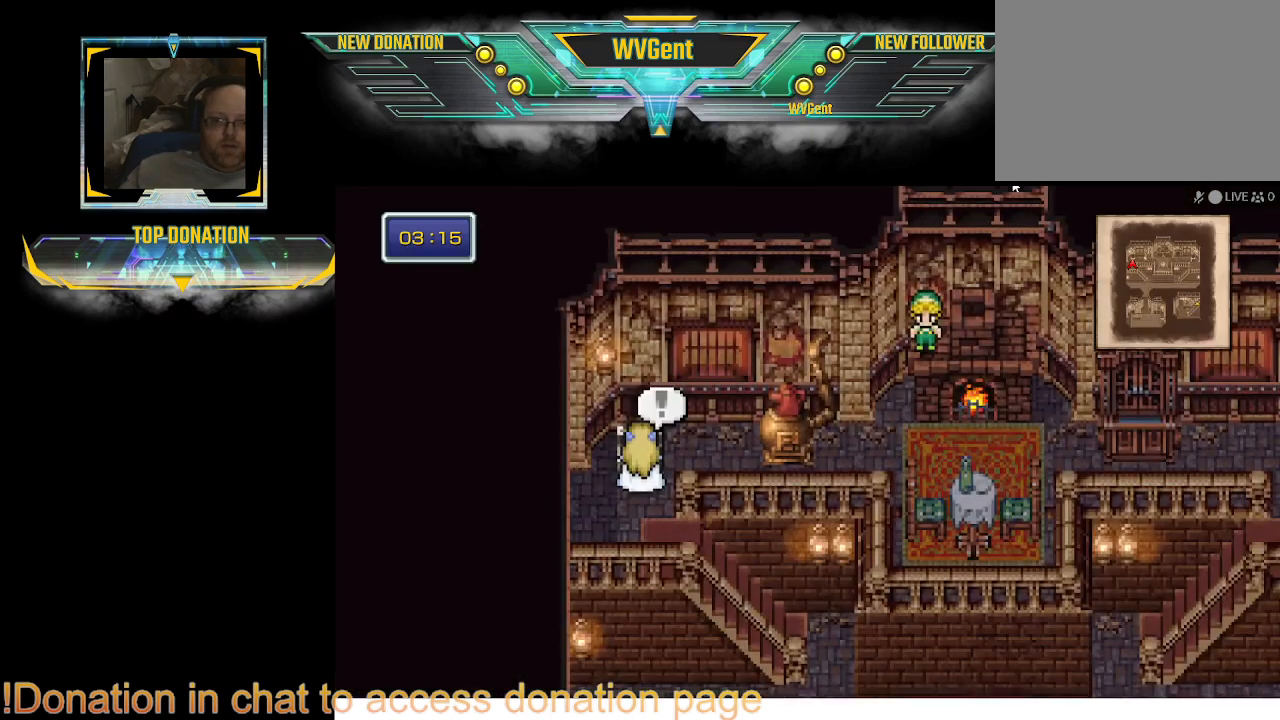
{"buttons": [], "left_stick": "right", "right_stick": "center", "events": [[200, "left_stick", "right"]]}
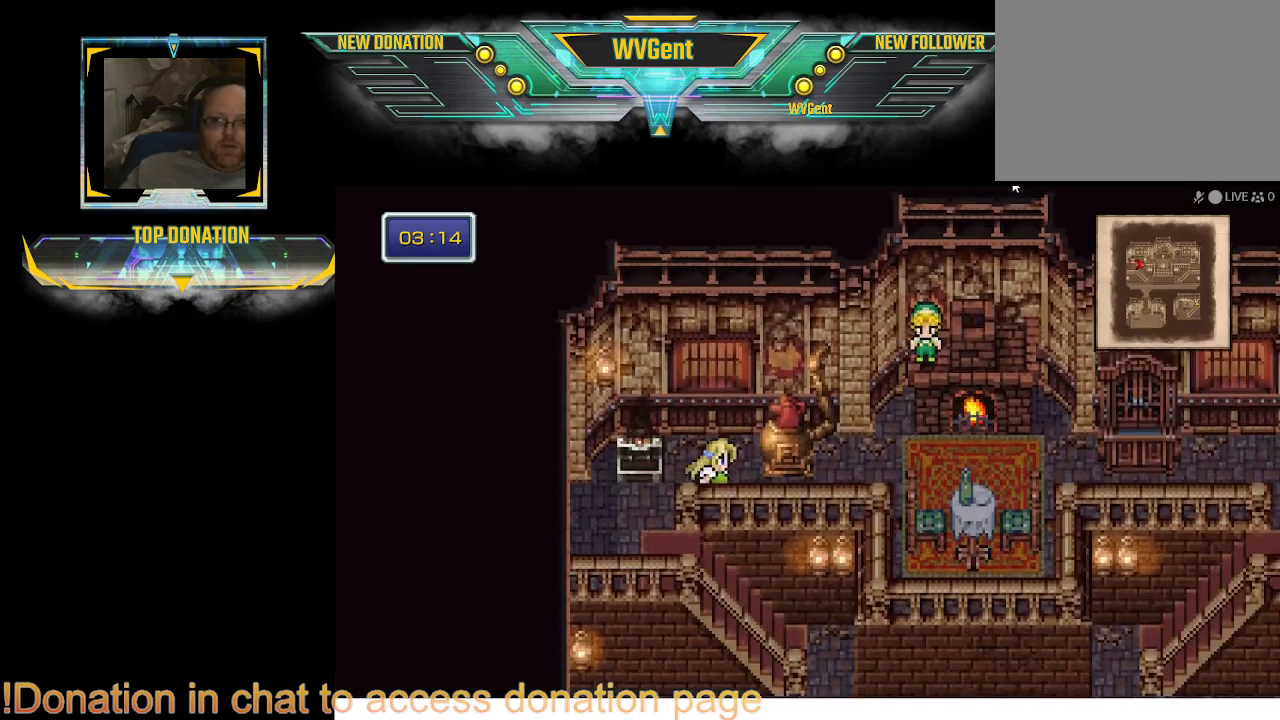
{"buttons": [], "left_stick": "center", "right_stick": "center", "events": [[133, "TRIANGLE", "down"], [200, "left_stick", "center"], [267, "TRIANGLE", "up"]]}
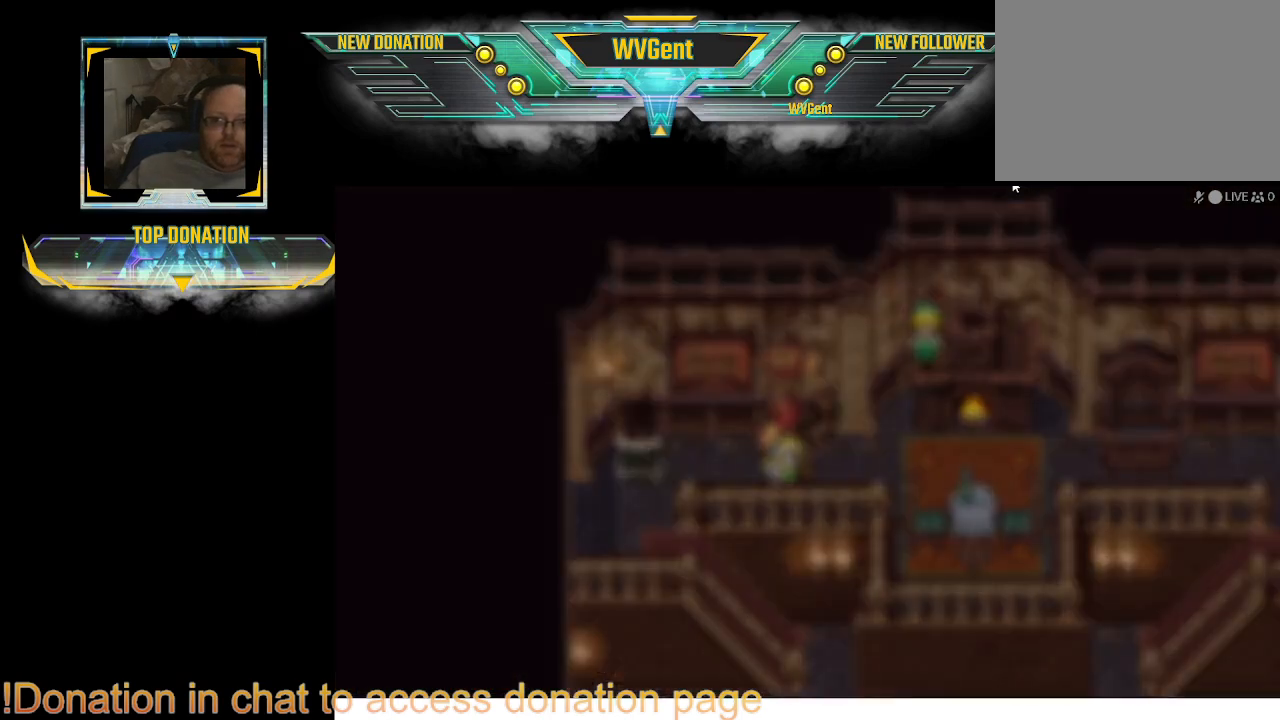
{"buttons": [], "left_stick": "center", "right_stick": "center", "events": []}
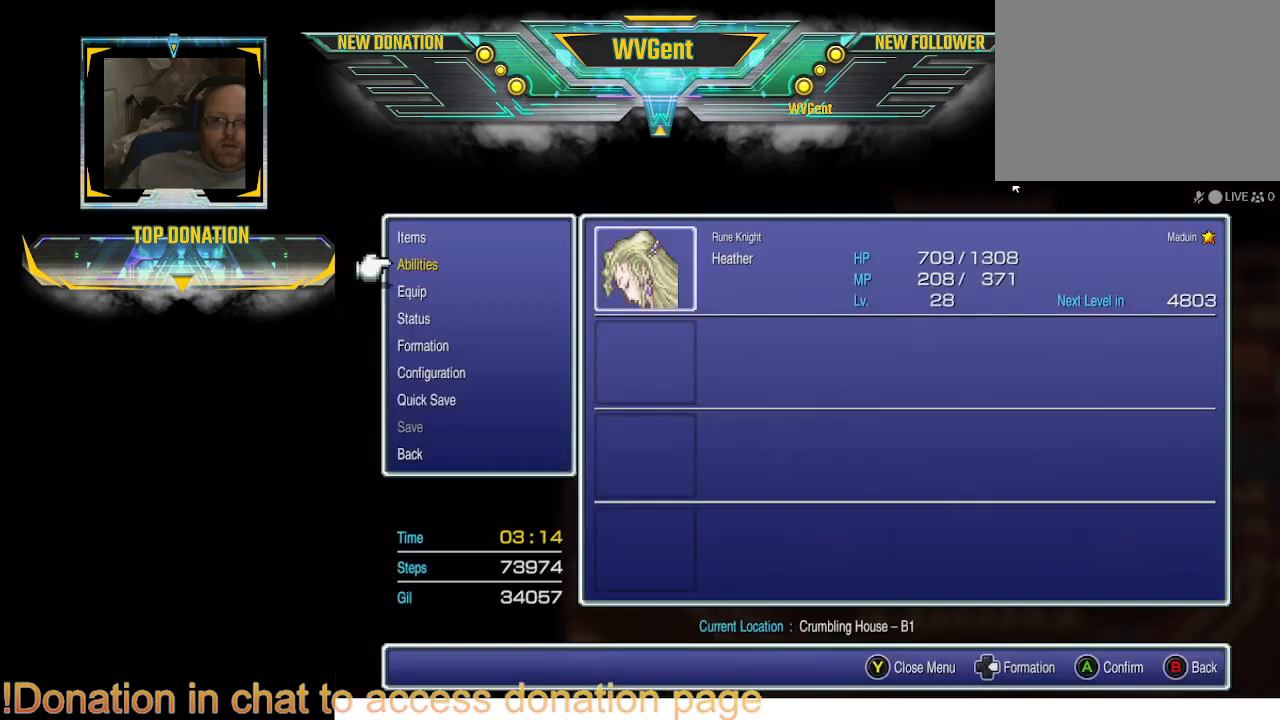
{"buttons": [], "left_stick": "center", "right_stick": "center", "events": []}
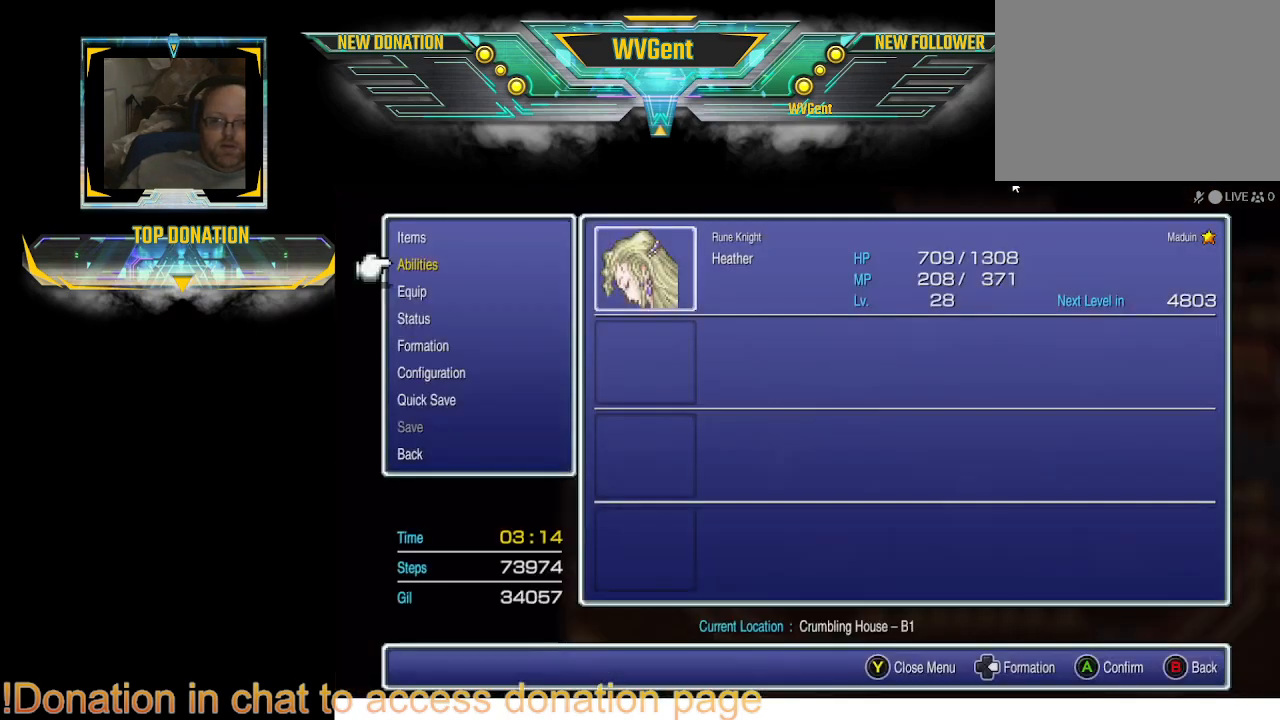
{"buttons": [], "left_stick": "center", "right_stick": "center", "events": [[333, "CIRCLE", "down"], [433, "CIRCLE", "up"]]}
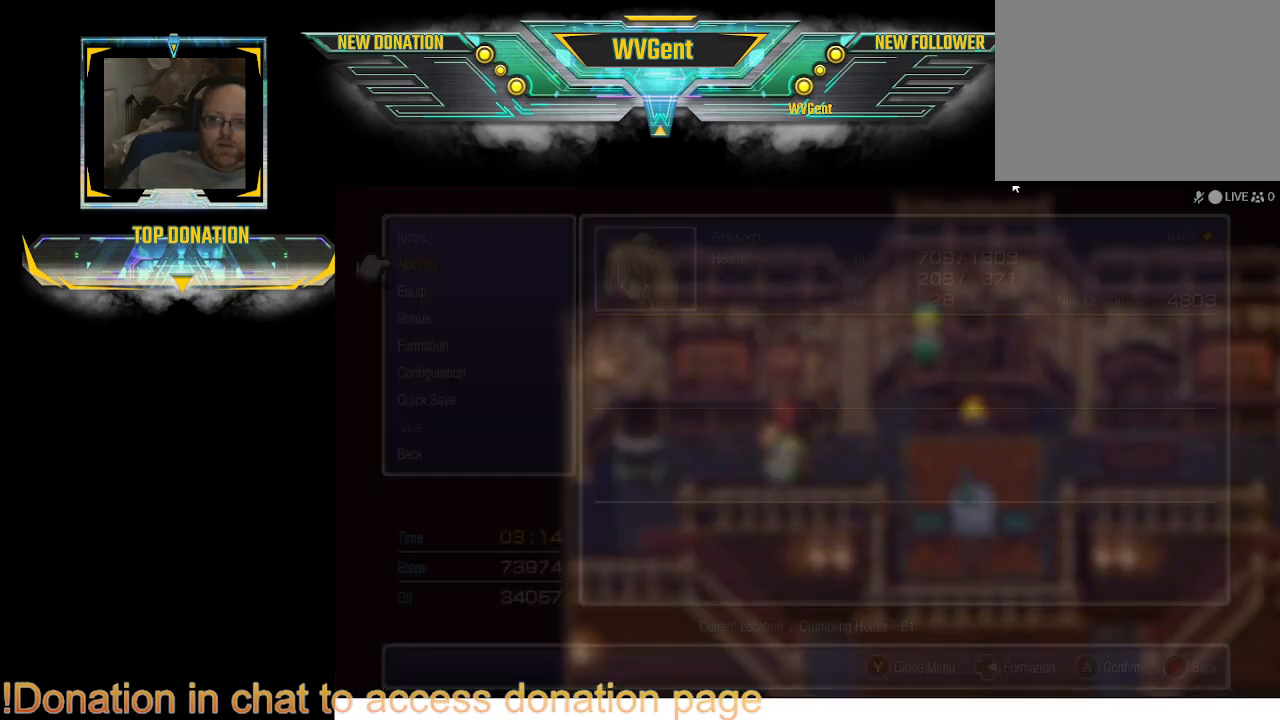
{"buttons": ["SQUARE"], "left_stick": "center", "right_stick": "center", "events": [[367, "SQUARE", "down"]]}
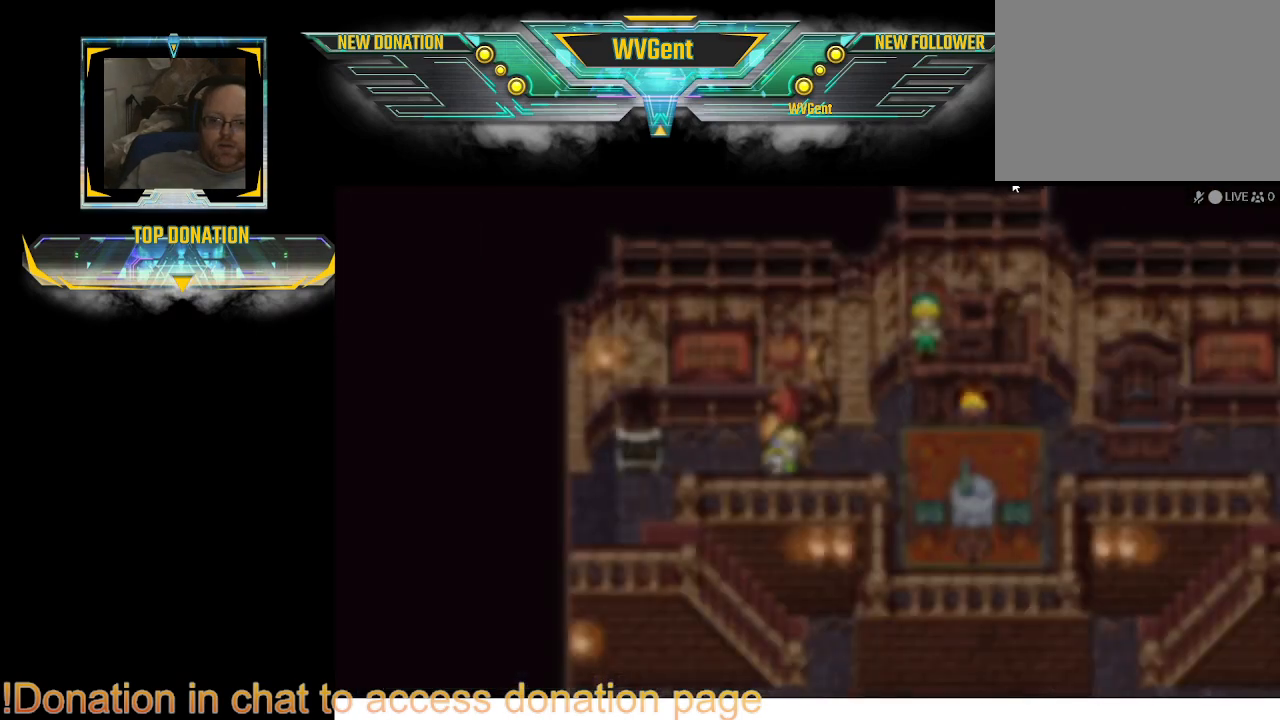
{"buttons": [], "left_stick": "center", "right_stick": "center", "events": [[67, "SQUARE", "up"]]}
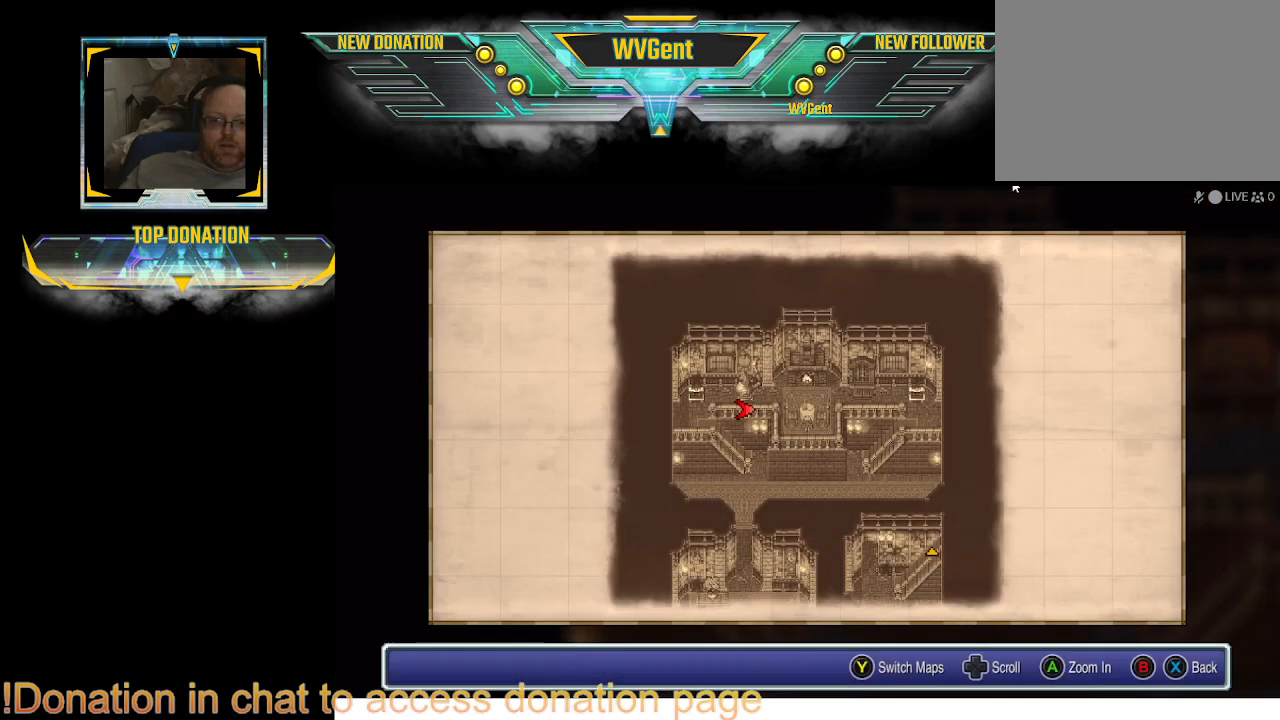
{"buttons": [], "left_stick": "center", "right_stick": "center", "events": [[300, "TRIANGLE", "down"], [400, "TRIANGLE", "up"]]}
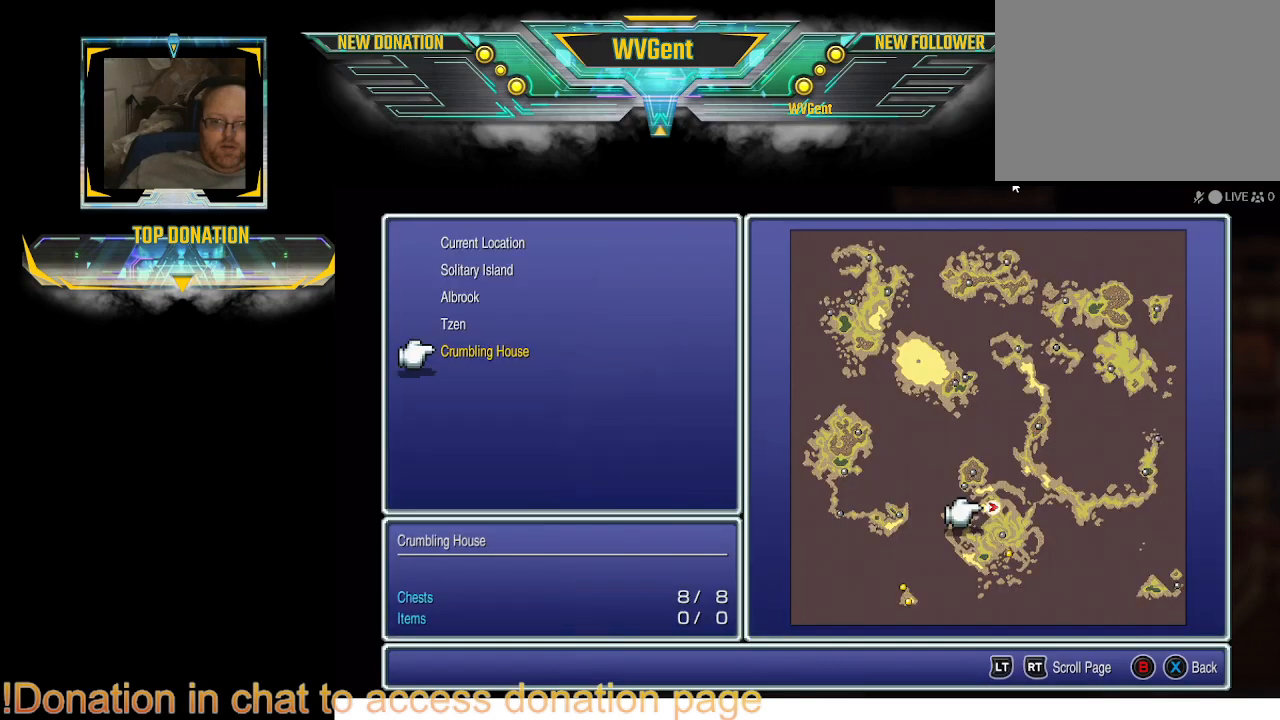
{"buttons": ["CIRCLE"], "left_stick": "center", "right_stick": "center", "events": [[500, "CIRCLE", "down"]]}
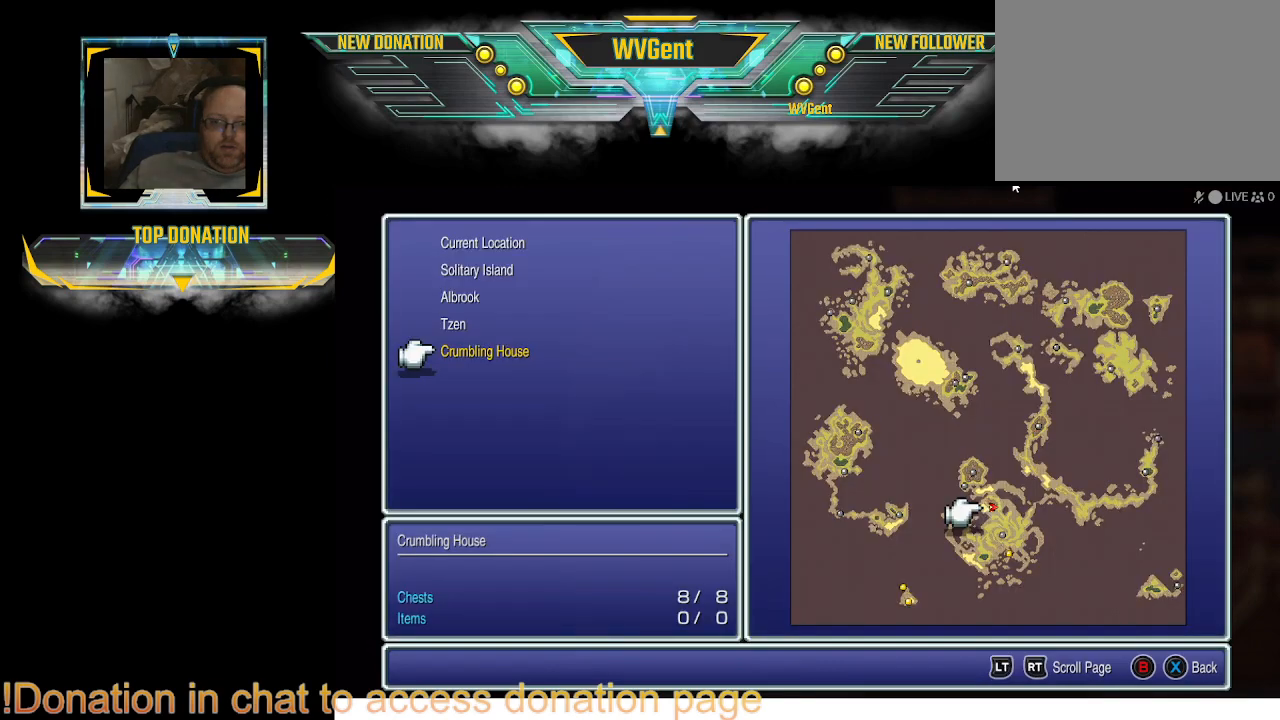
{"buttons": ["CIRCLE"], "left_stick": "right", "right_stick": "center", "events": [[100, "CIRCLE", "up"], [333, "left_stick", "right"], [500, "CIRCLE", "down"]]}
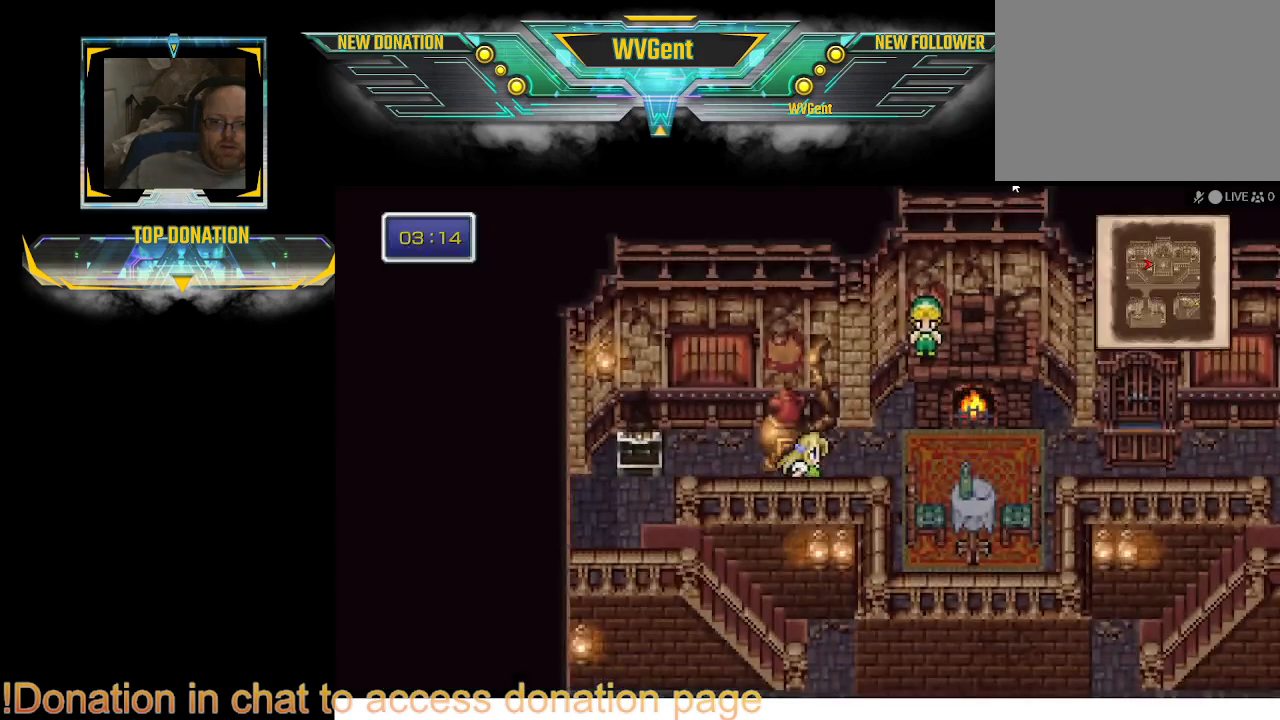
{"buttons": ["CIRCLE"], "left_stick": "up", "right_stick": "center", "events": [[267, "left_stick", "up-right"], [367, "left_stick", "up"]]}
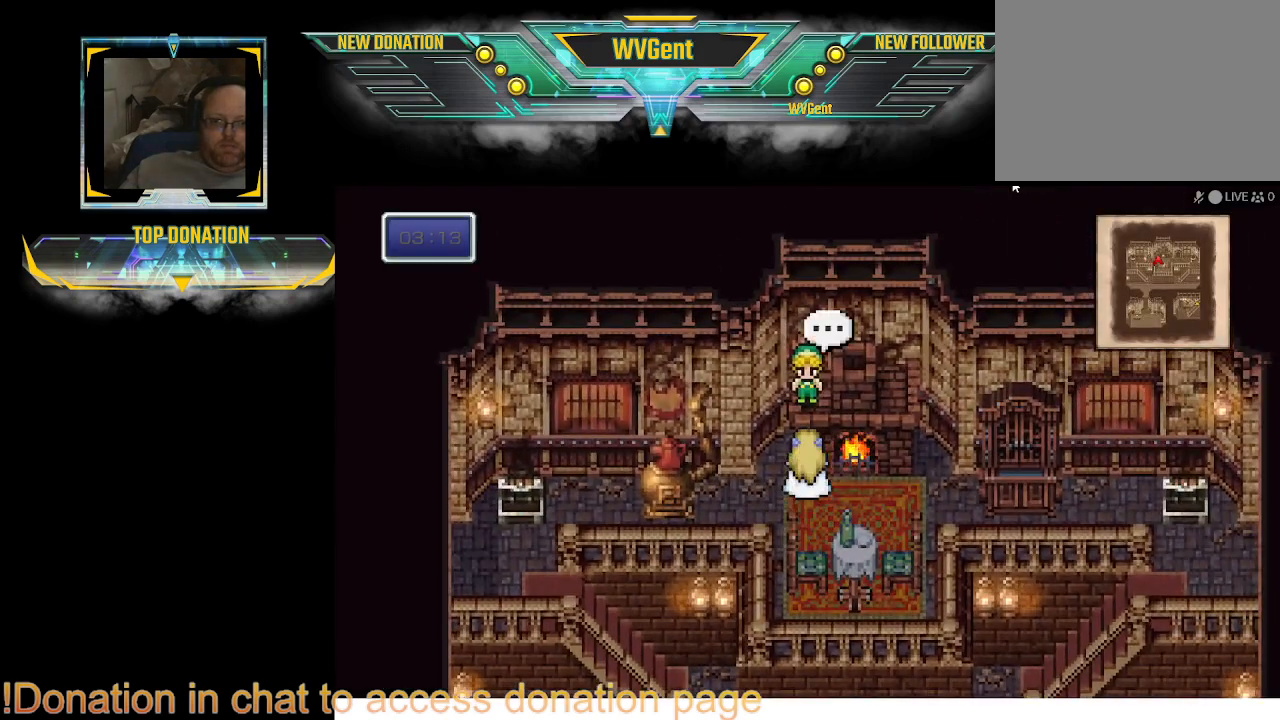
{"buttons": [], "left_stick": "center", "right_stick": "center", "events": [[167, "CIRCLE", "up"], [300, "CROSS", "down"], [367, "CROSS", "up"], [367, "left_stick", "center"]]}
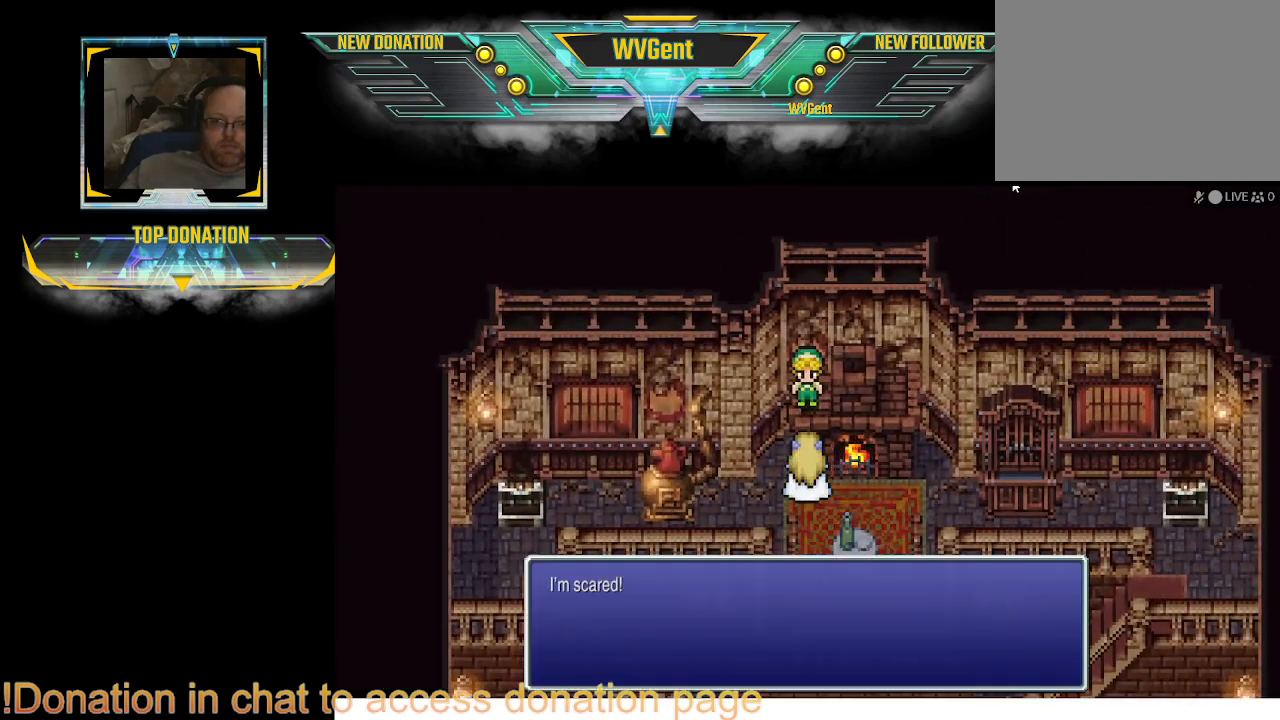
{"buttons": [], "left_stick": "center", "right_stick": "center", "events": []}
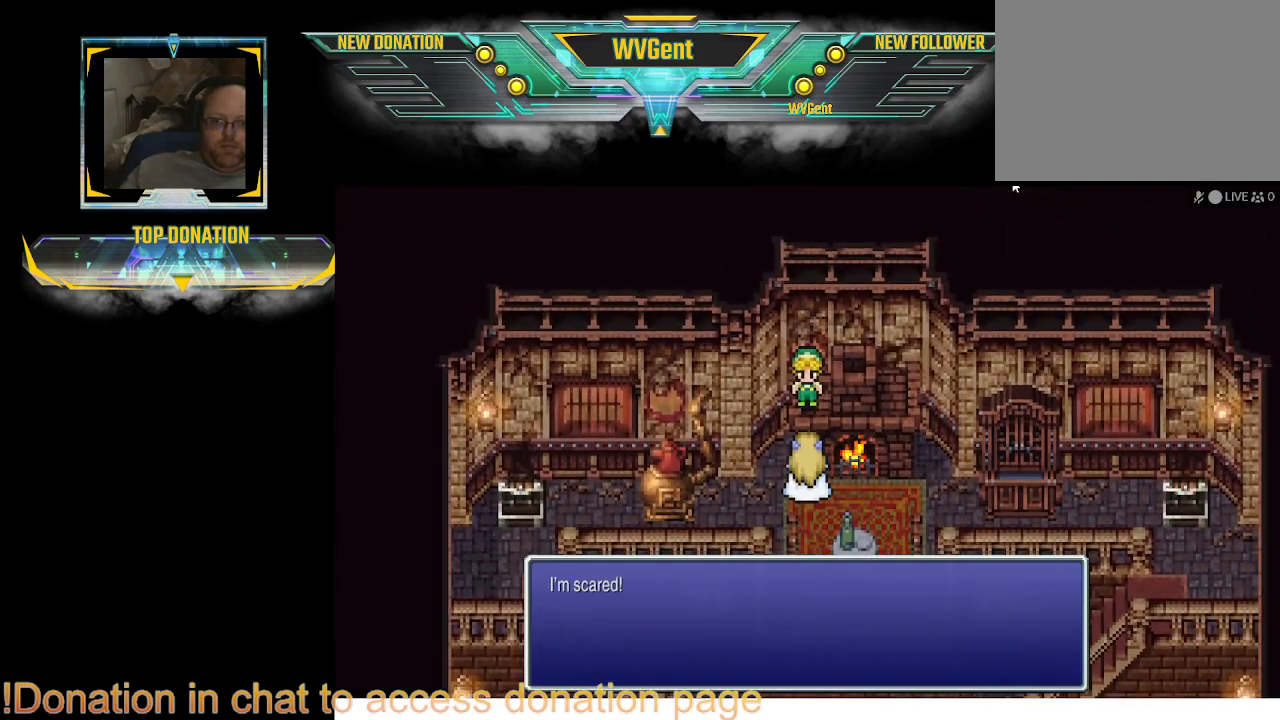
{"buttons": [], "left_stick": "center", "right_stick": "center", "events": [[233, "CROSS", "down"], [367, "CROSS", "up"]]}
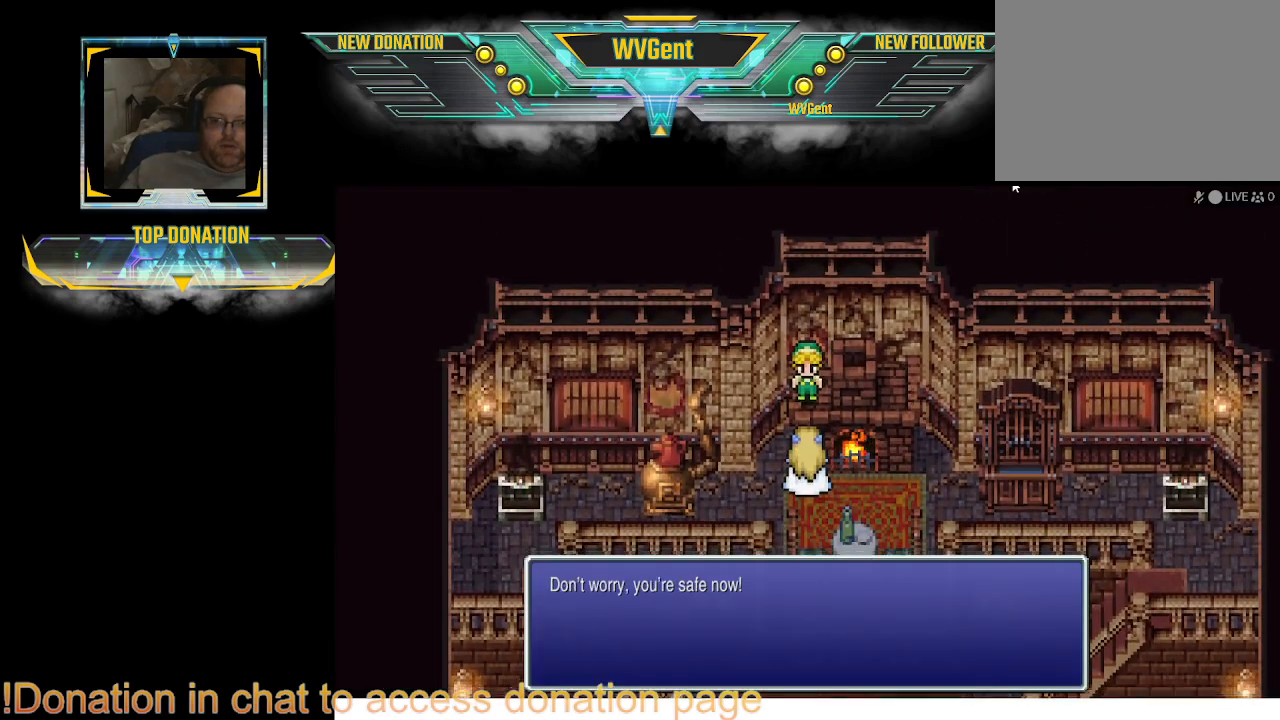
{"buttons": [], "left_stick": "center", "right_stick": "center", "events": []}
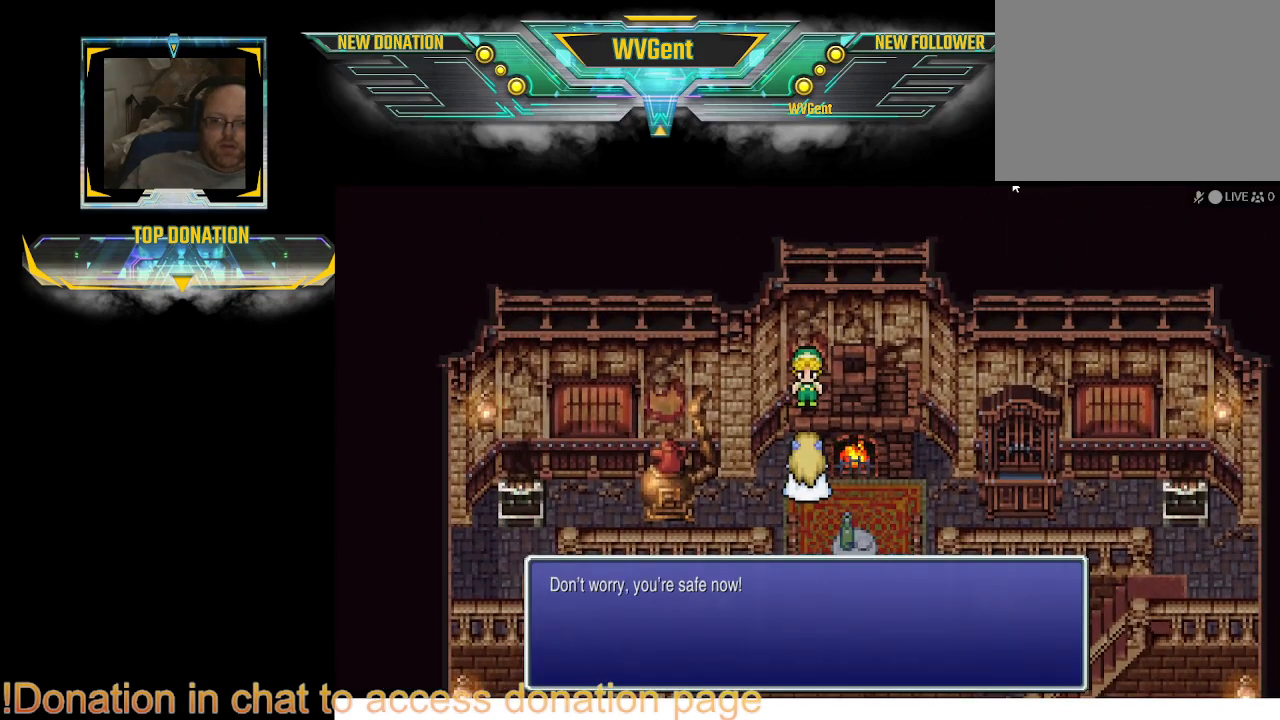
{"buttons": [], "left_stick": "center", "right_stick": "center", "events": [[67, "CROSS", "down"], [167, "CROSS", "up"]]}
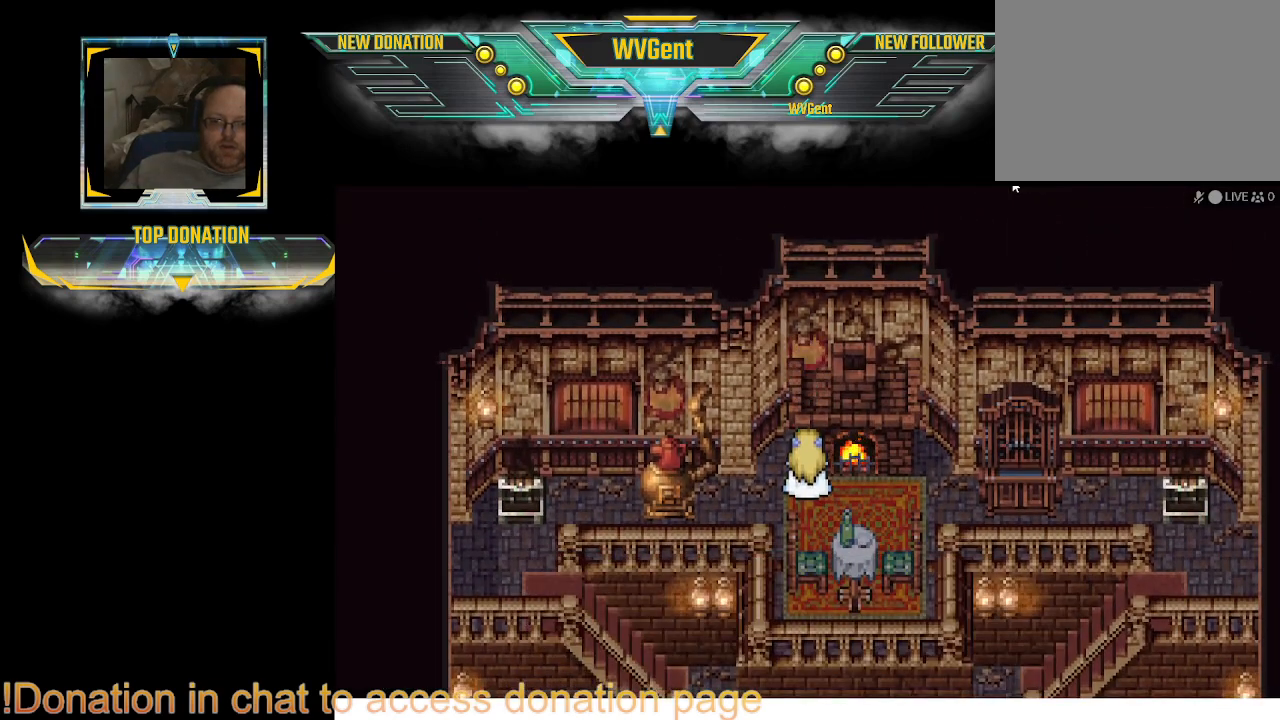
{"buttons": ["CIRCLE"], "left_stick": "right", "right_stick": "center", "events": [[333, "left_stick", "right"], [433, "CIRCLE", "down"]]}
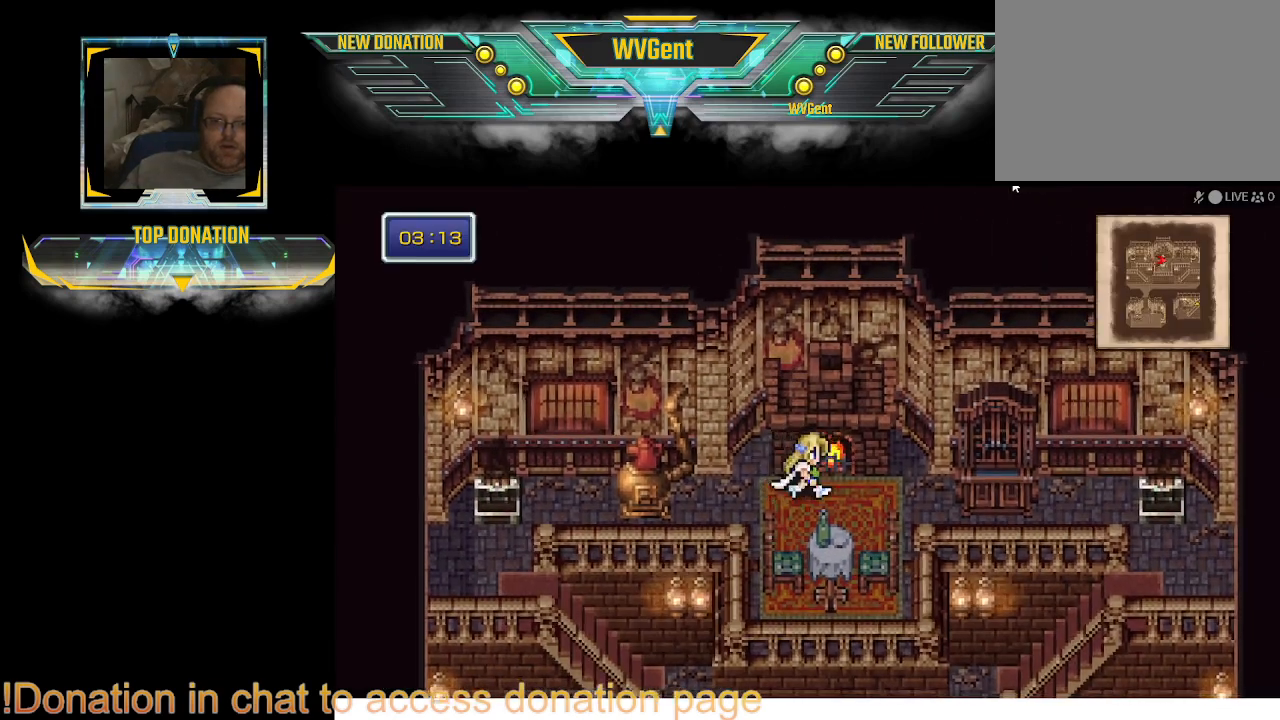
{"buttons": ["CIRCLE"], "left_stick": "right", "right_stick": "center", "events": [[233, "left_stick", "down-right"], [433, "left_stick", "right"]]}
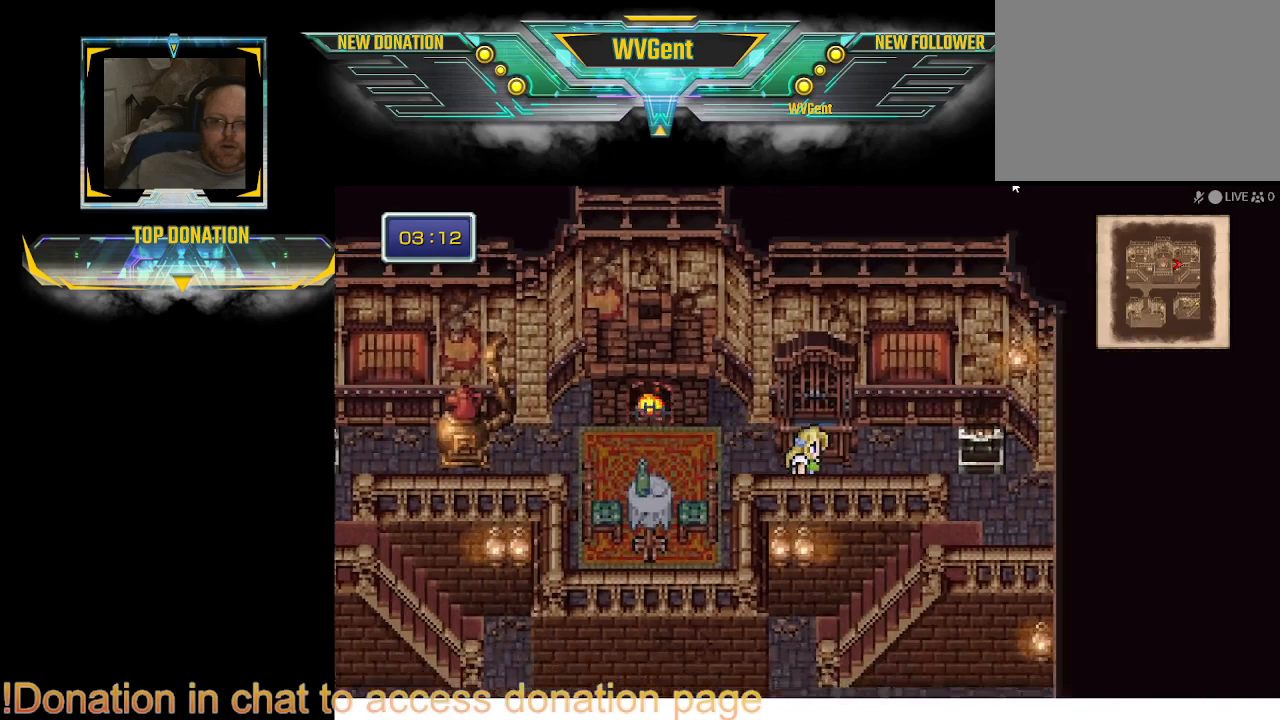
{"buttons": ["CIRCLE"], "left_stick": "down", "right_stick": "center", "events": [[267, "left_stick", "down"]]}
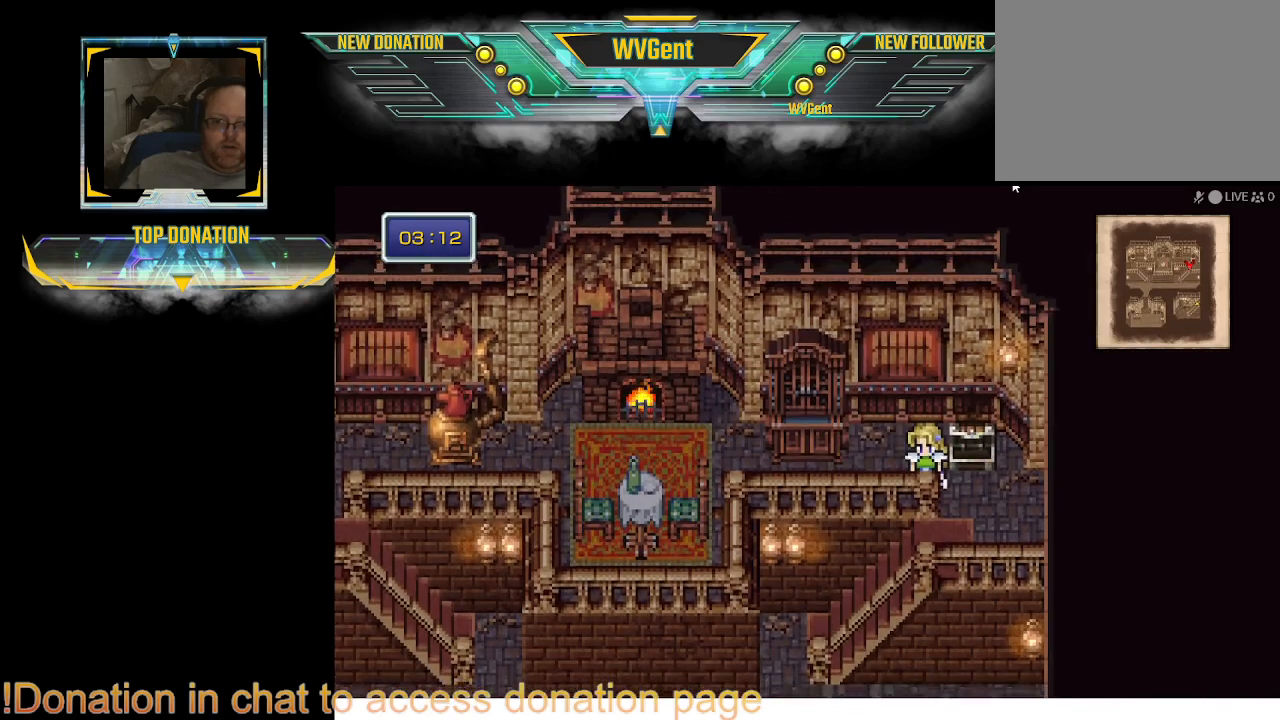
{"buttons": ["CIRCLE"], "left_stick": "left", "right_stick": "center", "events": [[100, "left_stick", "right"], [167, "left_stick", "down"], [233, "left_stick", "down-left"], [367, "left_stick", "left"]]}
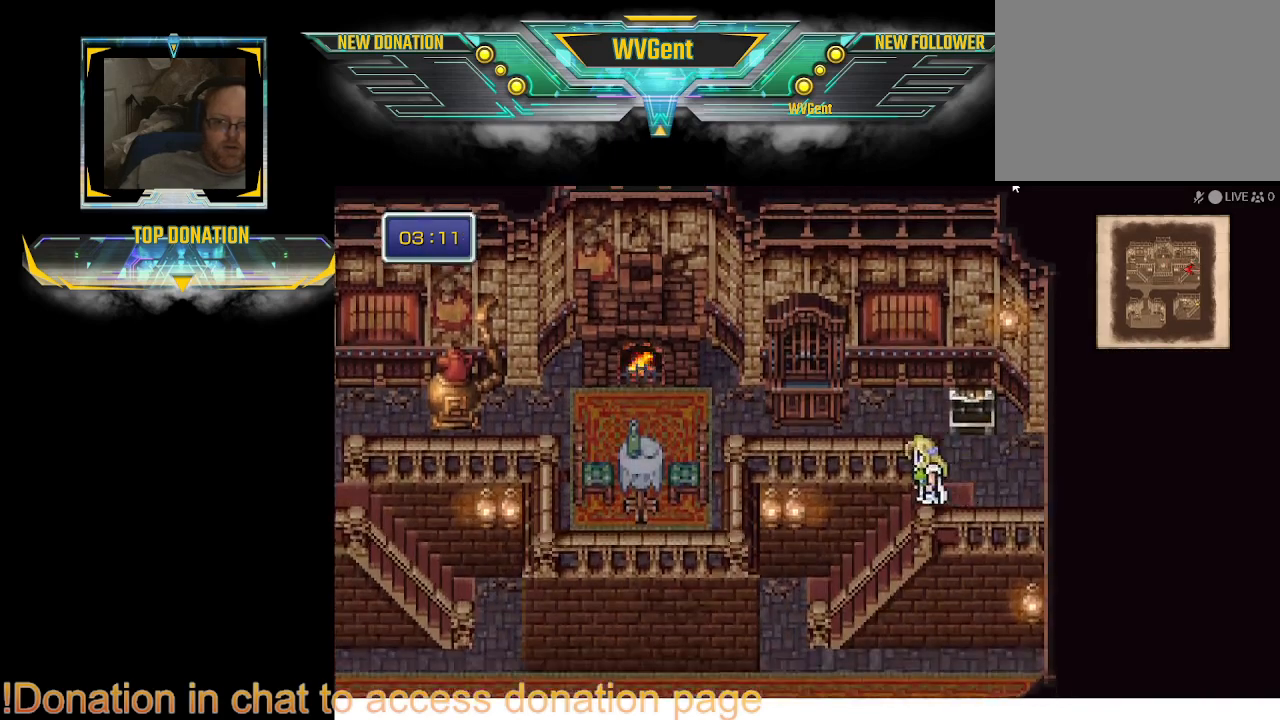
{"buttons": ["CIRCLE"], "left_stick": "down", "right_stick": "center", "events": [[267, "left_stick", "down-left"], [467, "left_stick", "down"]]}
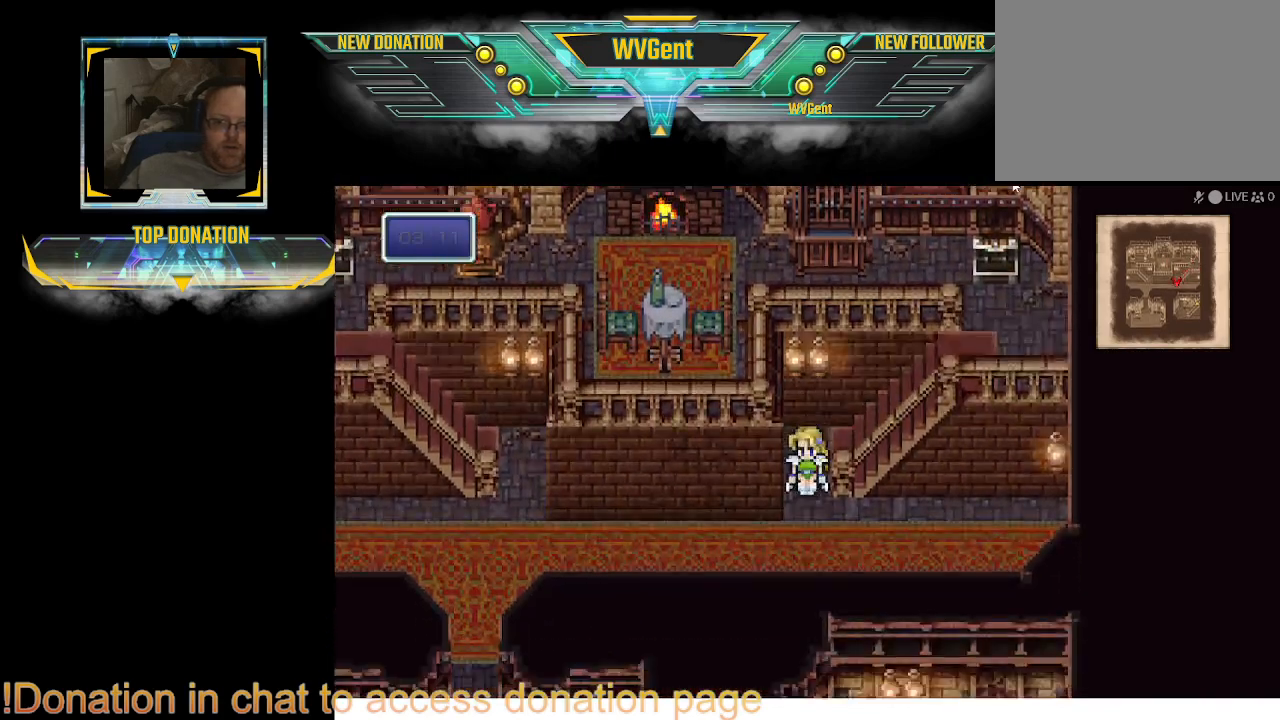
{"buttons": ["CIRCLE"], "left_stick": "down", "right_stick": "center", "events": [[233, "left_stick", "down-right"], [467, "left_stick", "down"]]}
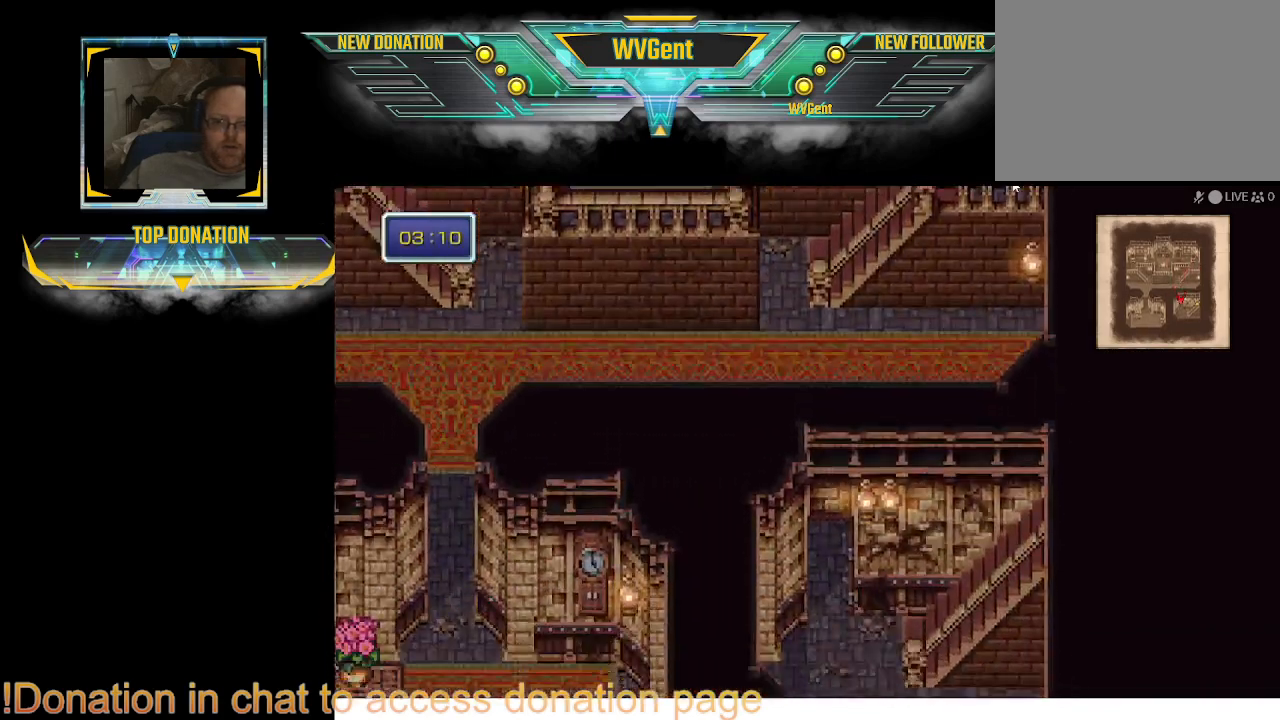
{"buttons": ["CIRCLE"], "left_stick": "down", "right_stick": "center", "events": [[100, "left_stick", "down-left"], [433, "left_stick", "down"]]}
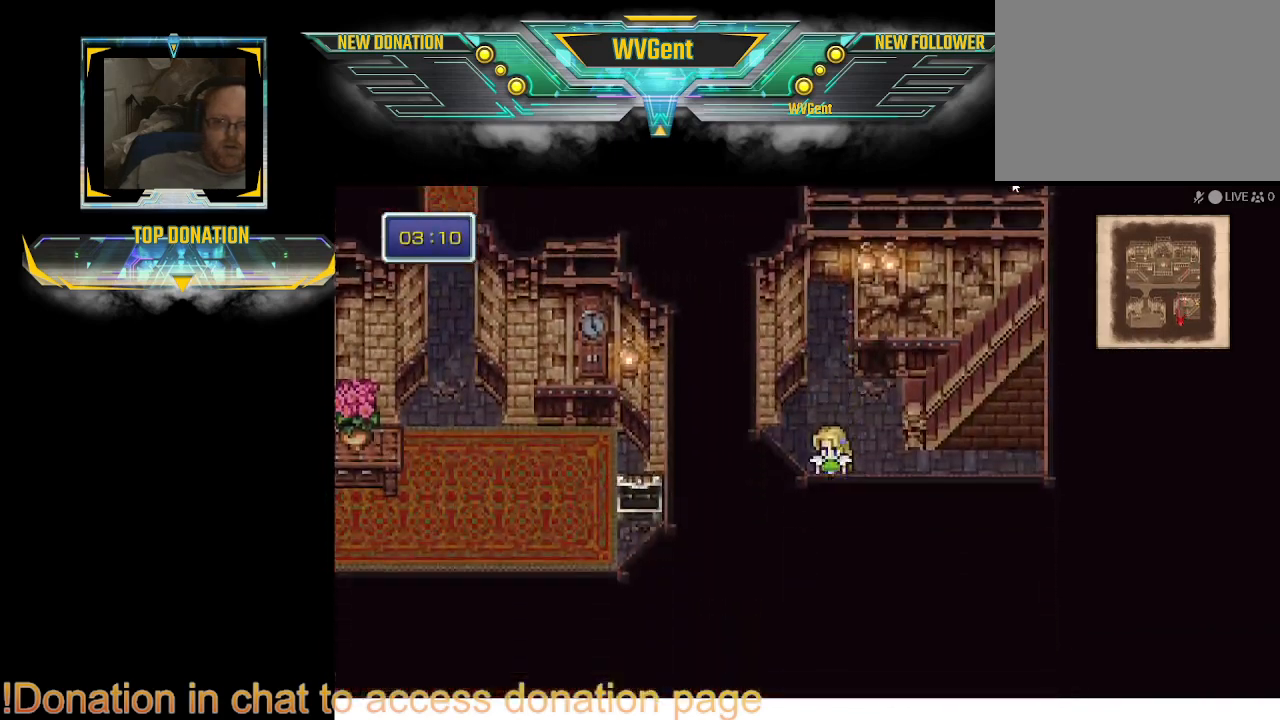
{"buttons": ["CIRCLE"], "left_stick": "up", "right_stick": "center", "events": [[133, "left_stick", "right"], [333, "left_stick", "up"]]}
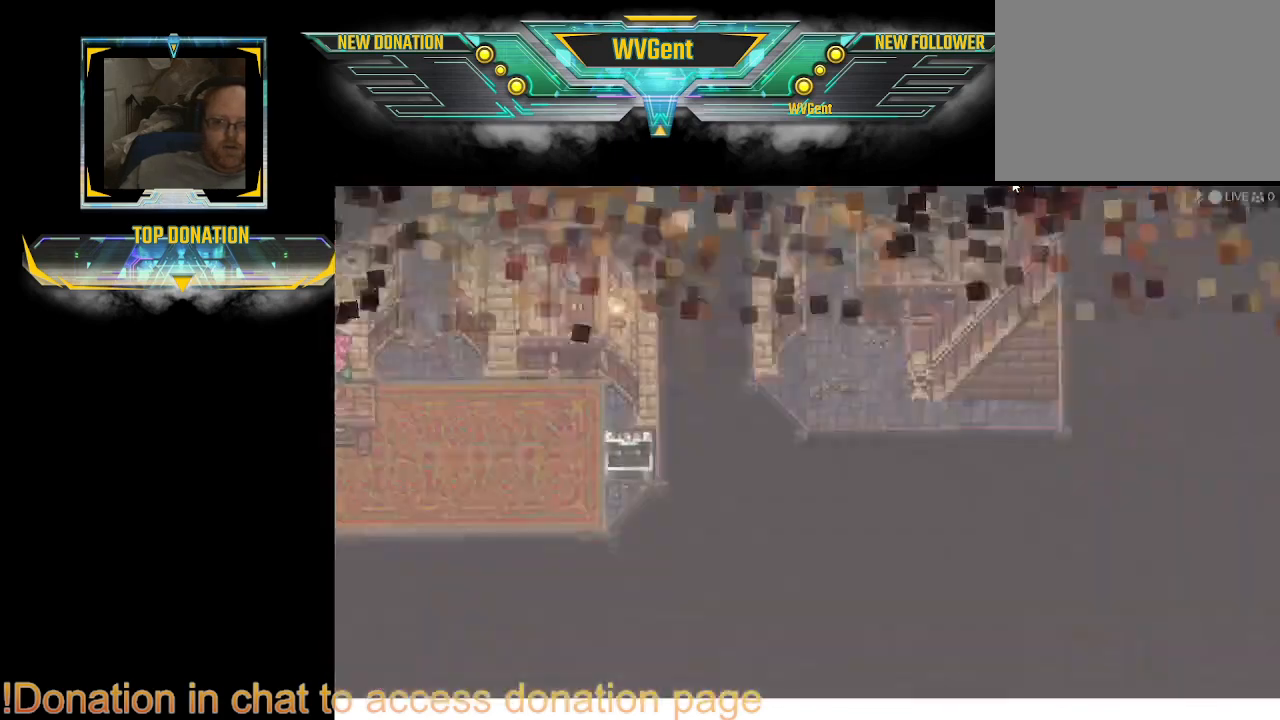
{"buttons": [], "left_stick": "center", "right_stick": "center", "events": [[67, "left_stick", "up-right"], [200, "left_stick", "up"], [333, "CIRCLE", "up"], [400, "left_stick", "center"]]}